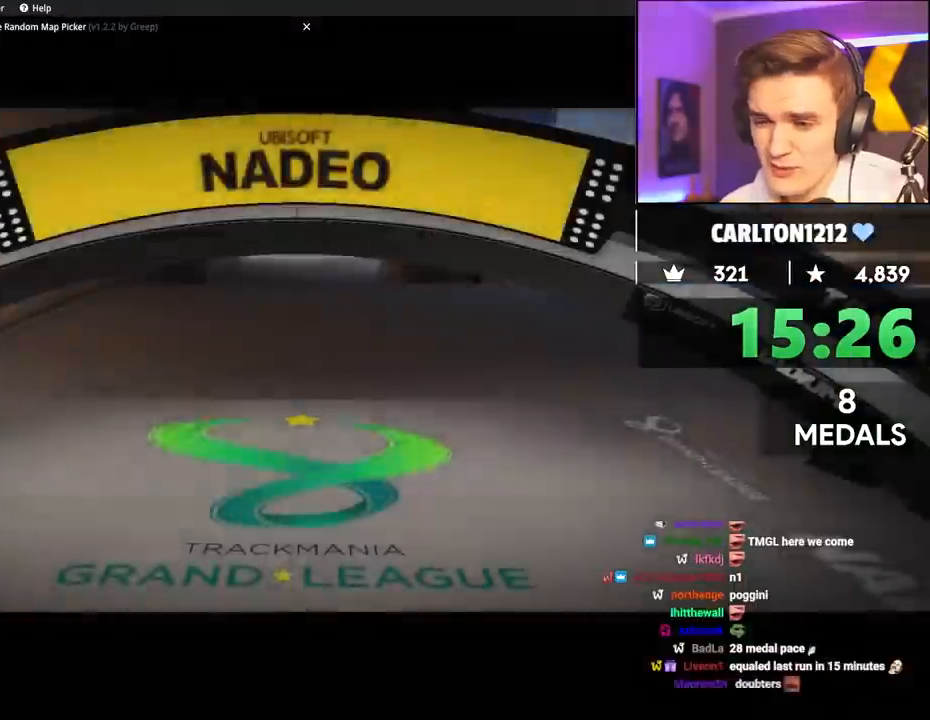
Gameplay with keyboard; each line is a JSON object with the keys held at the frame after it. "events" lists presses ("down") and releases ("up") of "brake", "down", "left", "right" and "up" between this image and that frame as [ms after this image, input, new state], when the widget could be followed in between. No other keys are recorded. Mouse input is not recorded. Key names are as the overlay labels them; some are game actions (e.g. jump) rather than physical keys.
{"keys": [], "events": []}
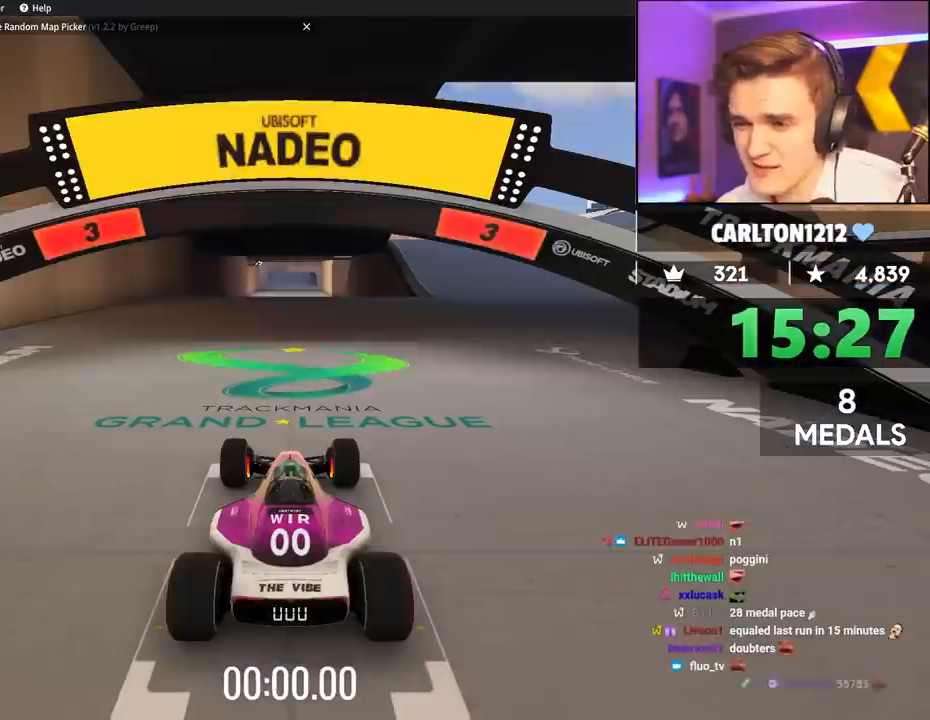
{"keys": ["up"], "events": [[183, "up", "down"]]}
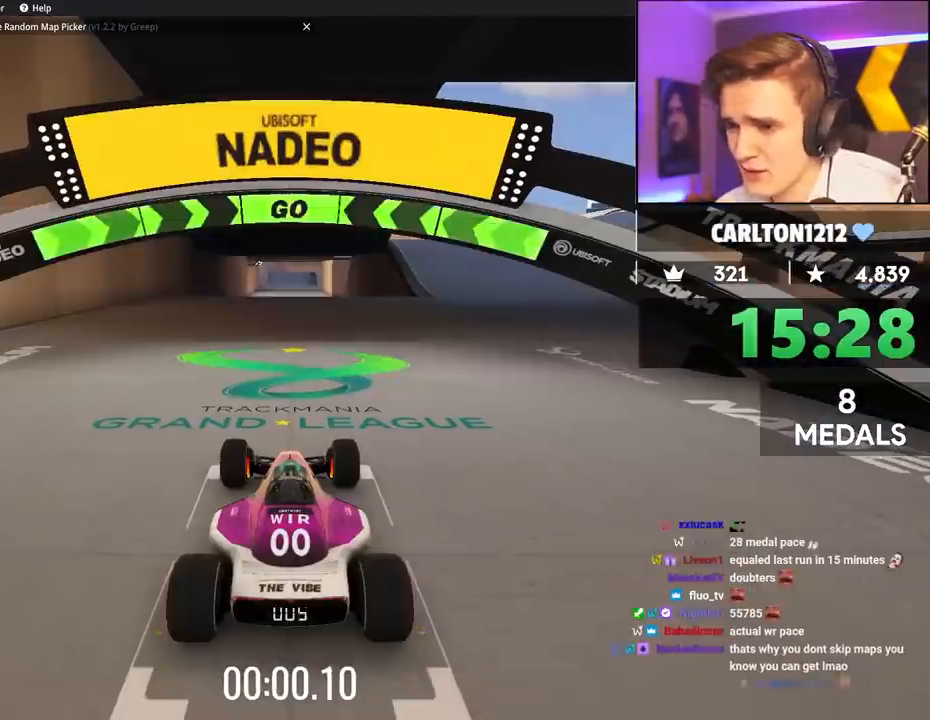
{"keys": ["up"], "events": []}
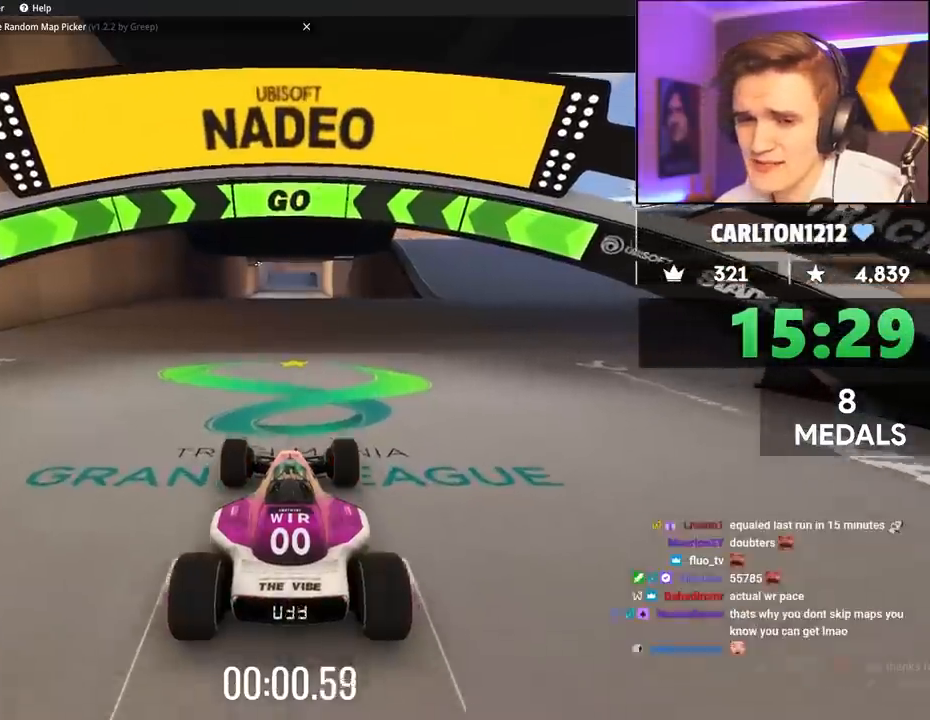
{"keys": ["up"], "events": [[33, "right", "down"], [267, "right", "up"]]}
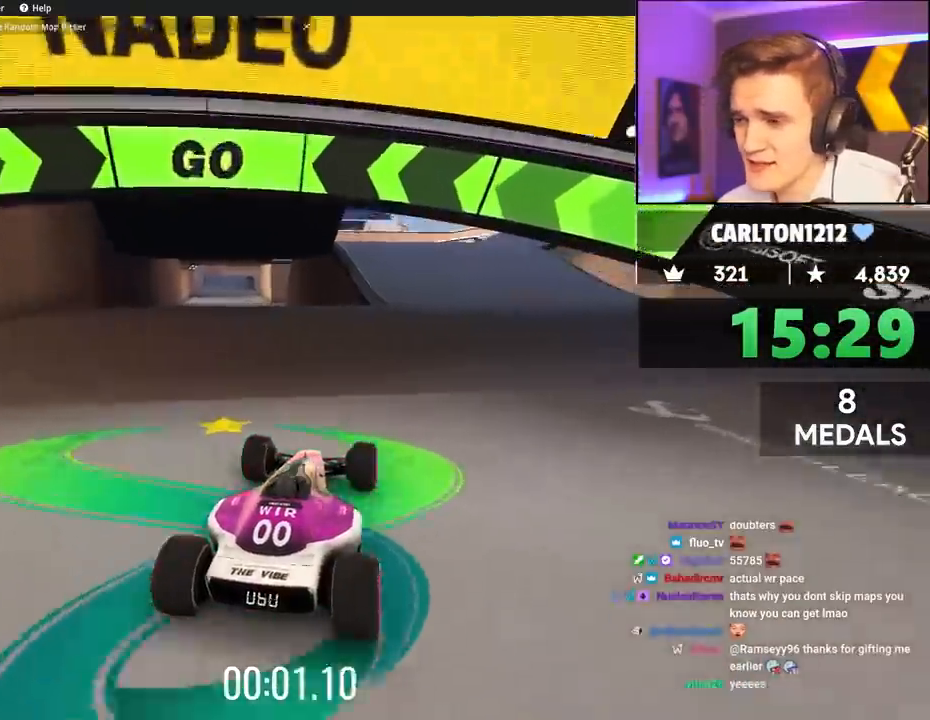
{"keys": ["left", "up"], "events": [[50, "right", "down"], [150, "right", "up"], [383, "left", "down"]]}
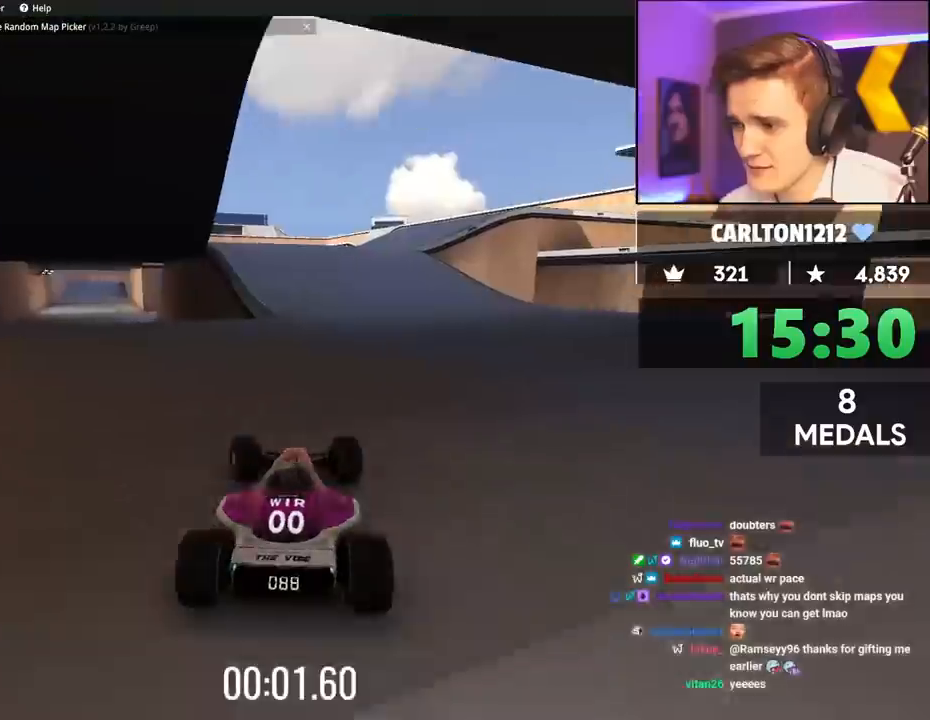
{"keys": ["right", "up"], "events": [[217, "left", "up"], [400, "right", "down"]]}
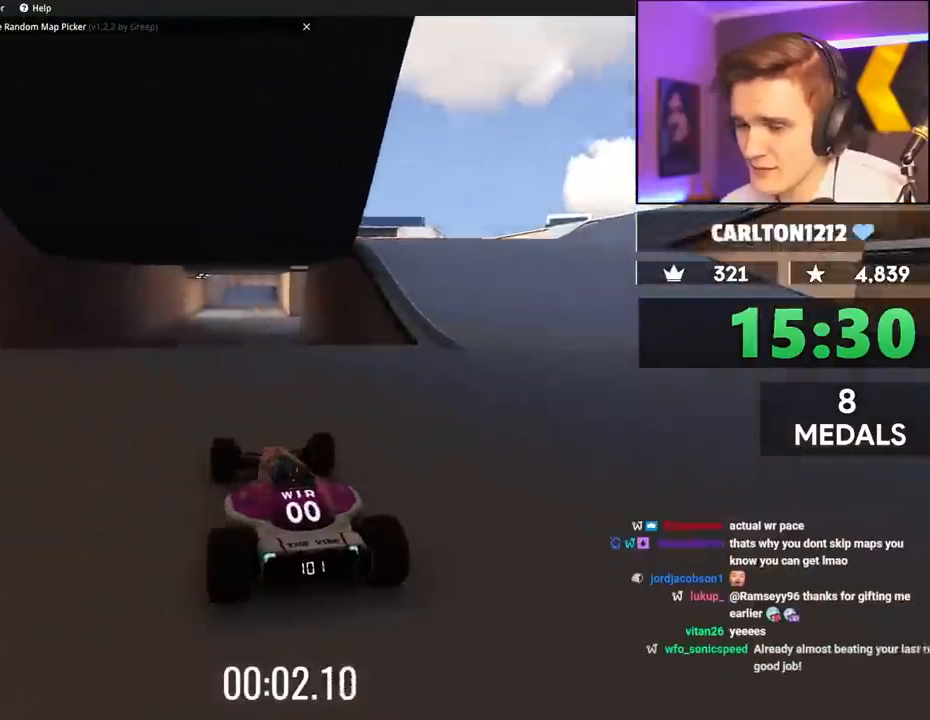
{"keys": ["up"], "events": [[33, "right", "up"], [183, "left", "down"], [217, "left", "up"], [317, "right", "down"], [367, "right", "up"]]}
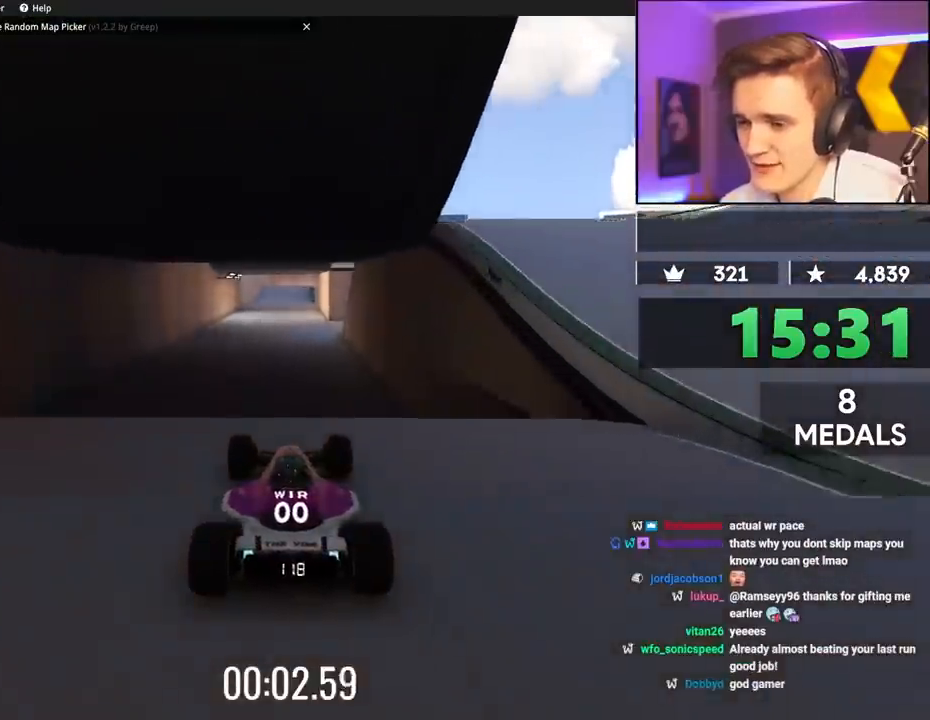
{"keys": ["left", "up"], "events": [[433, "left", "down"]]}
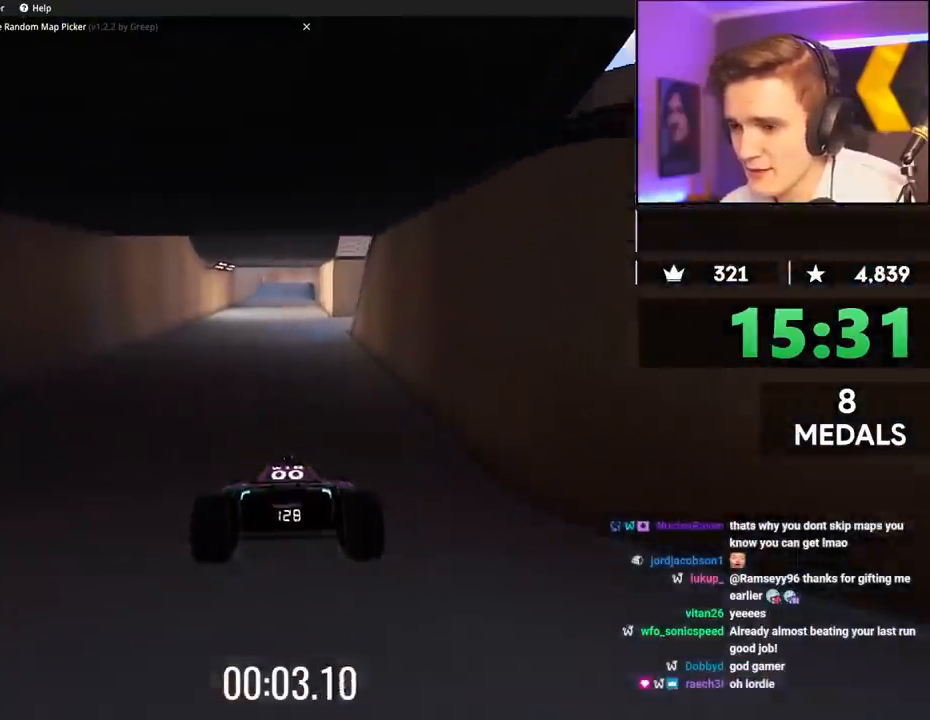
{"keys": ["left", "up"], "events": [[167, "left", "up"], [167, "right", "down"], [317, "right", "up"], [367, "left", "down"]]}
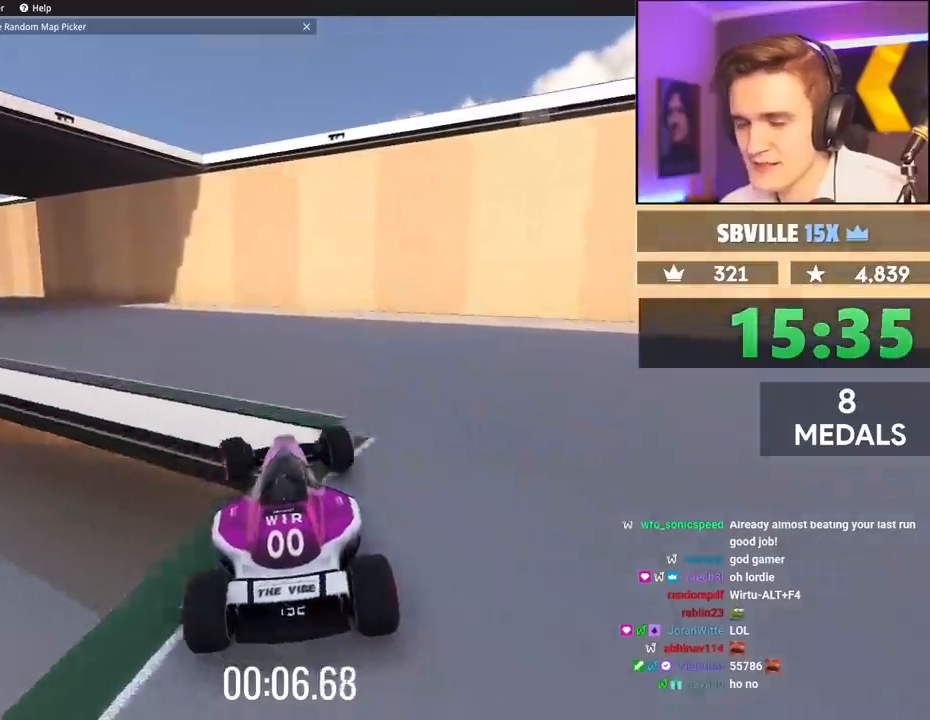
{"keys": ["left", "up"], "events": []}
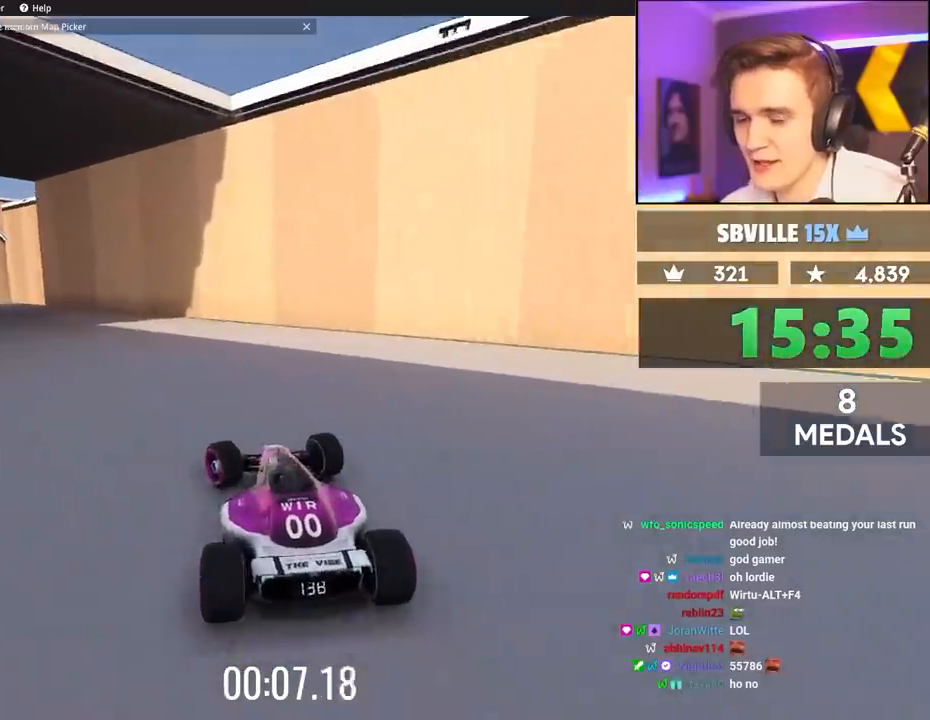
{"keys": ["up"], "events": [[350, "left", "up"]]}
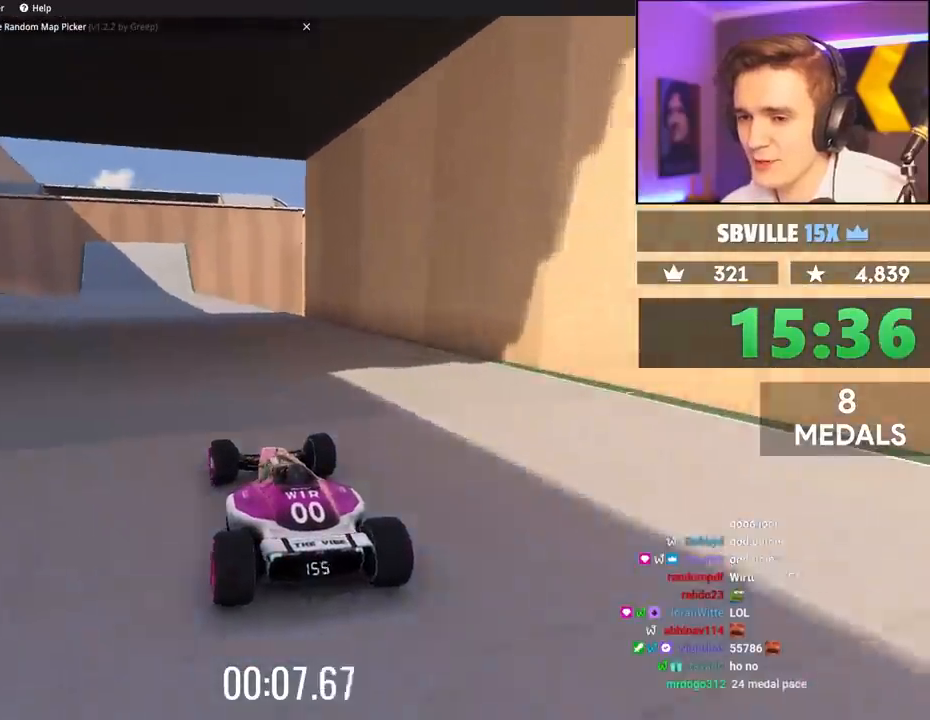
{"keys": ["up"], "events": []}
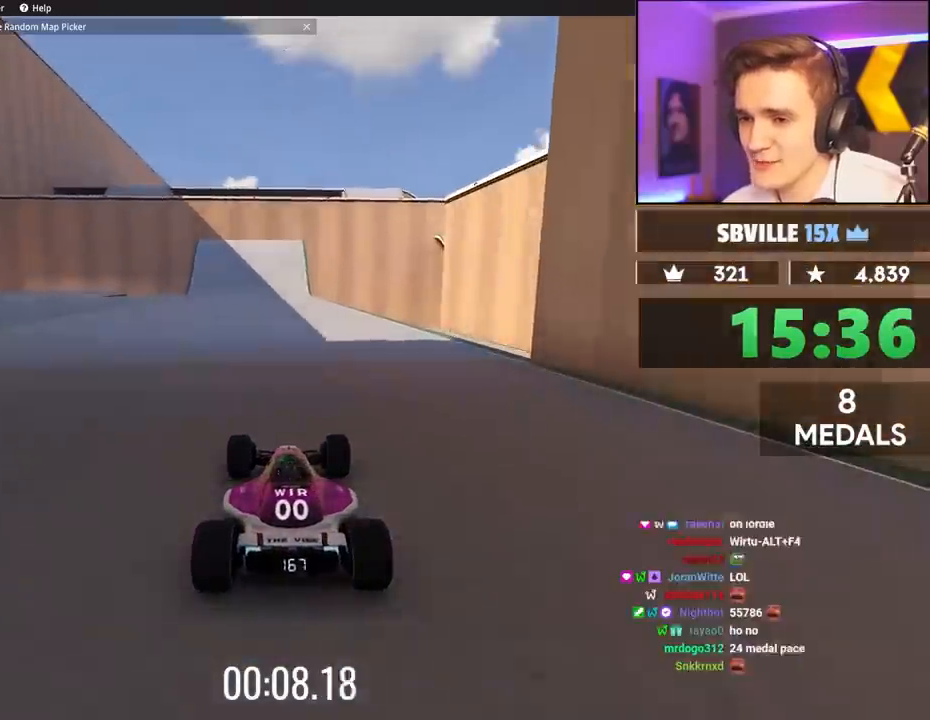
{"keys": ["up"], "events": []}
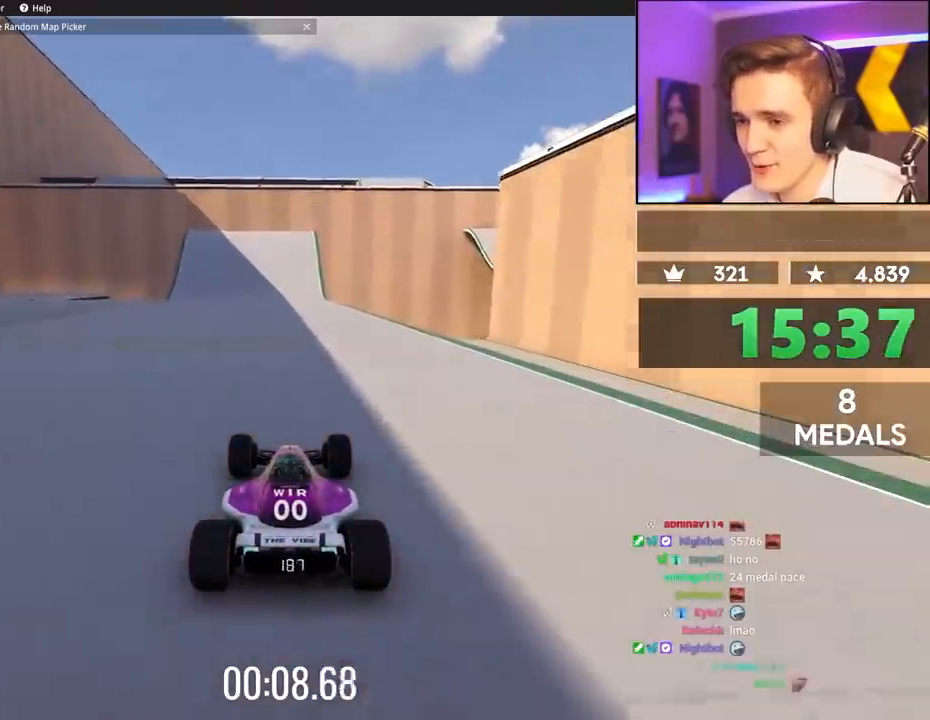
{"keys": ["left", "up"], "events": [[483, "left", "down"]]}
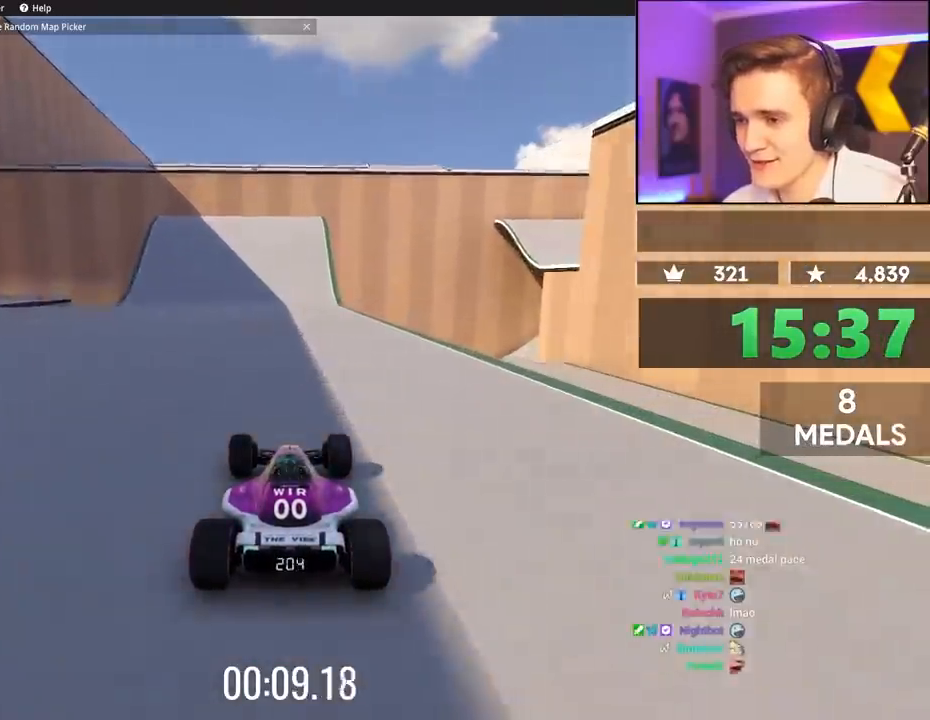
{"keys": ["right", "up"], "events": [[317, "left", "up"], [400, "right", "down"]]}
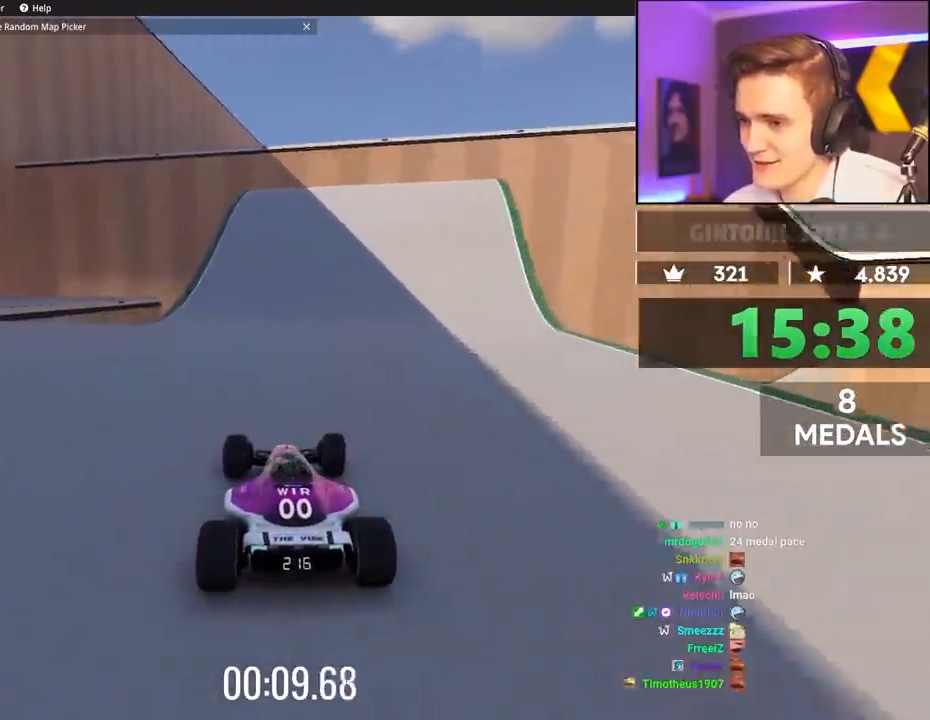
{"keys": ["right", "up"], "events": []}
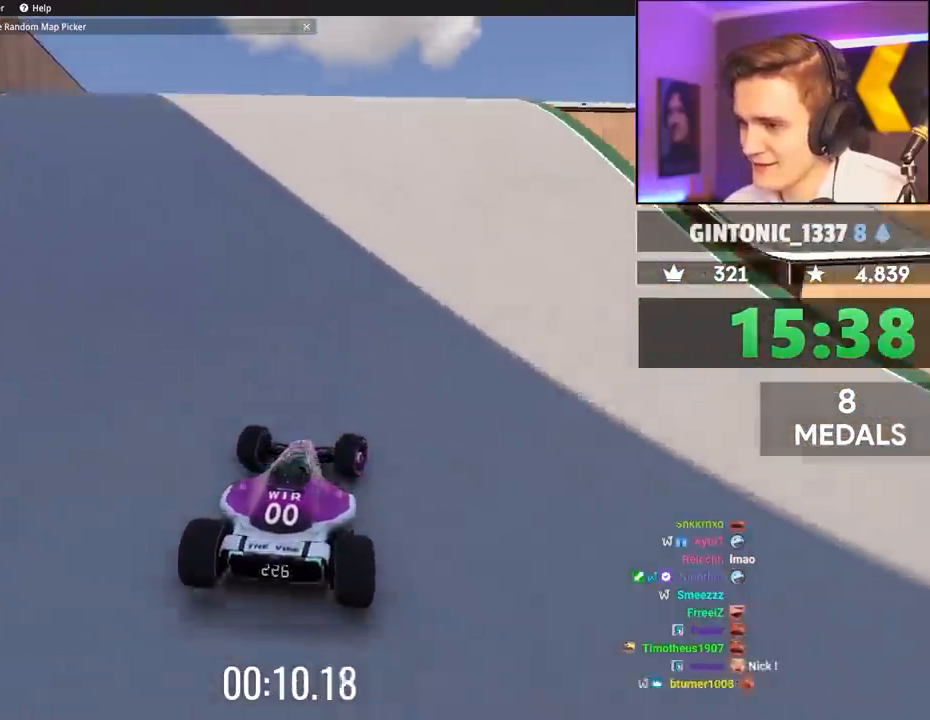
{"keys": ["right", "up"], "events": []}
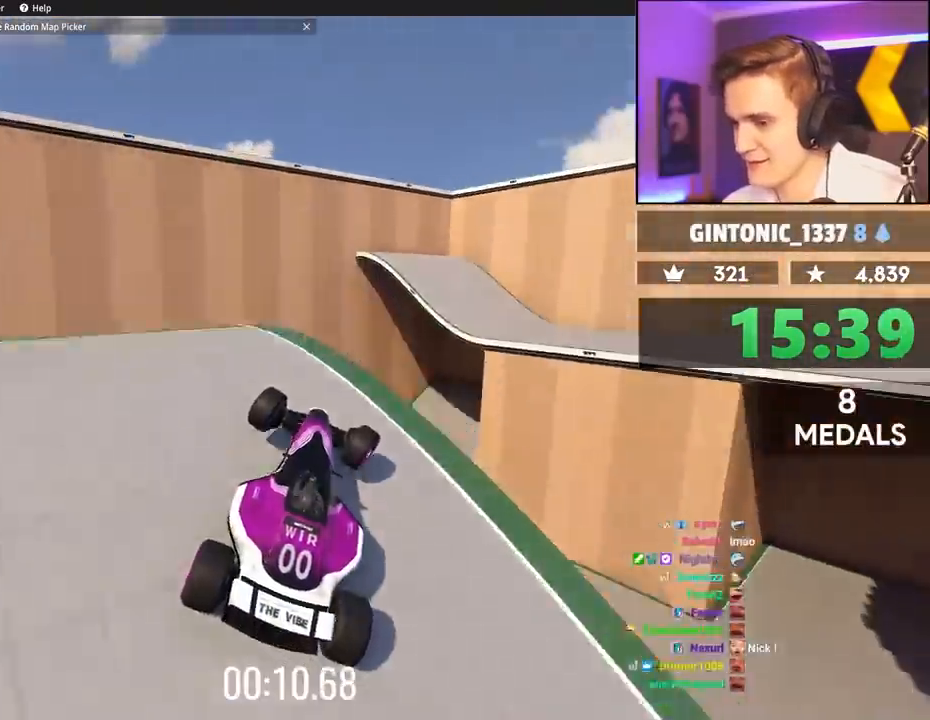
{"keys": ["left", "up"], "events": [[83, "left", "down"], [167, "brake", "down"], [167, "right", "up"], [400, "brake", "up"]]}
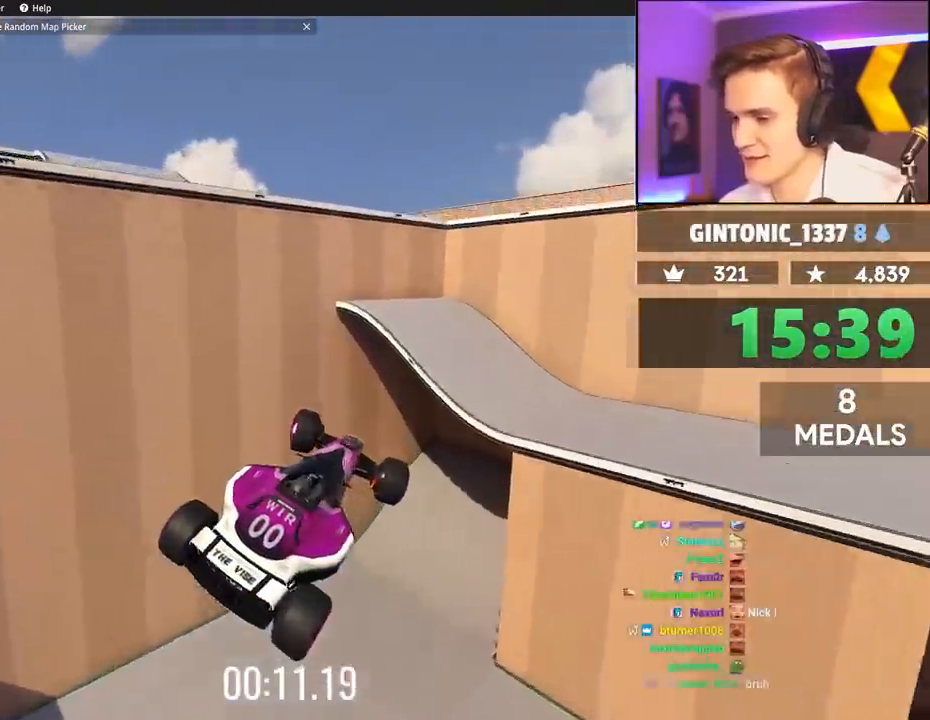
{"keys": [], "events": [[50, "left", "up"], [50, "up", "up"]]}
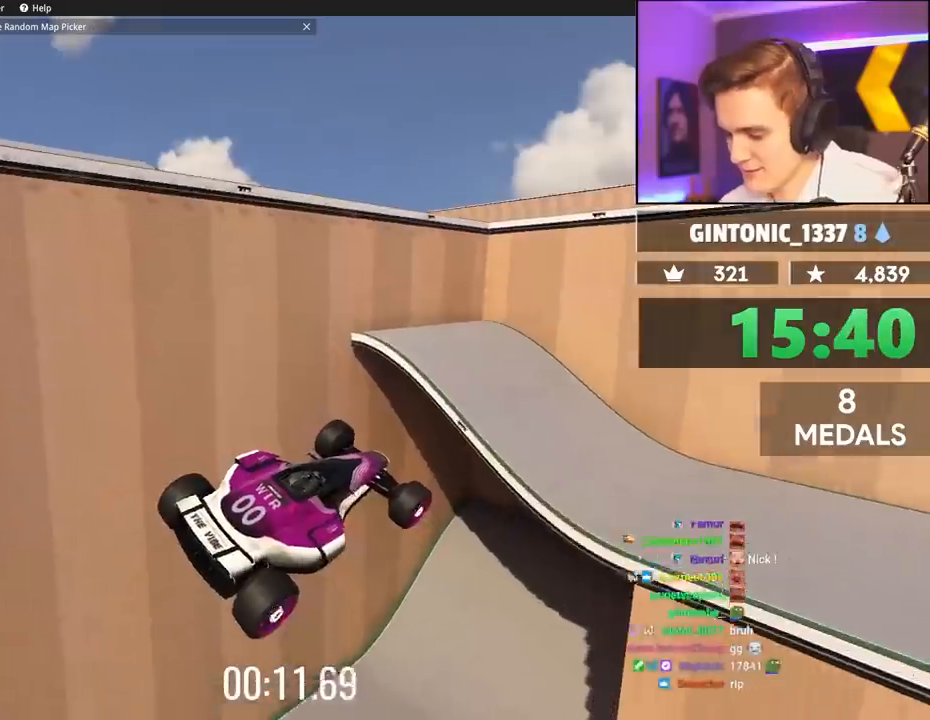
{"keys": ["down", "left"], "events": [[433, "down", "down"], [483, "left", "down"]]}
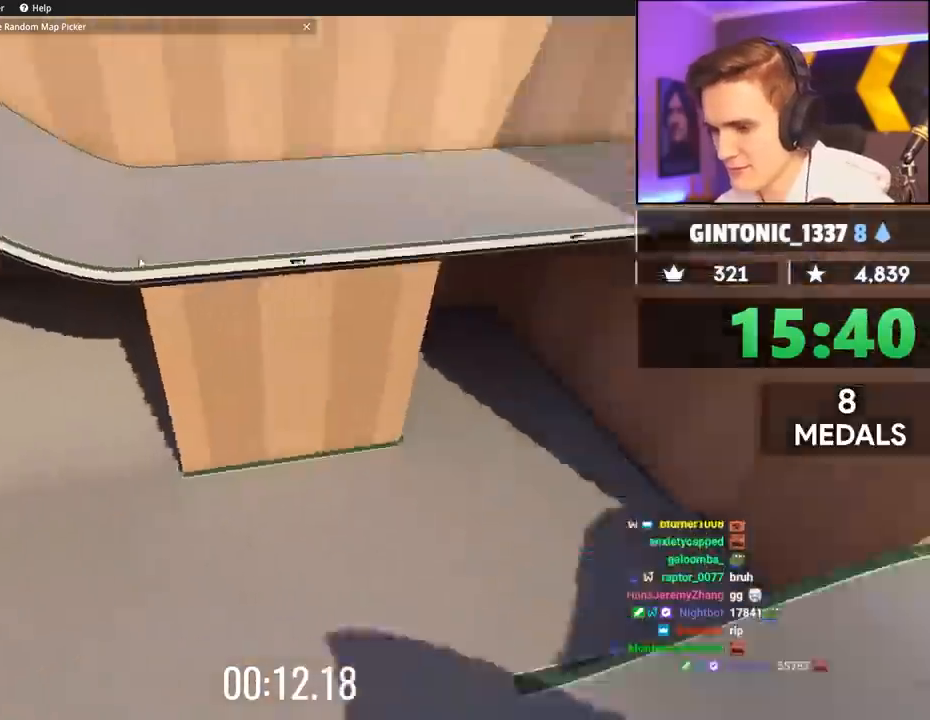
{"keys": ["right"], "events": [[300, "right", "down"], [450, "down", "up"], [450, "left", "up"]]}
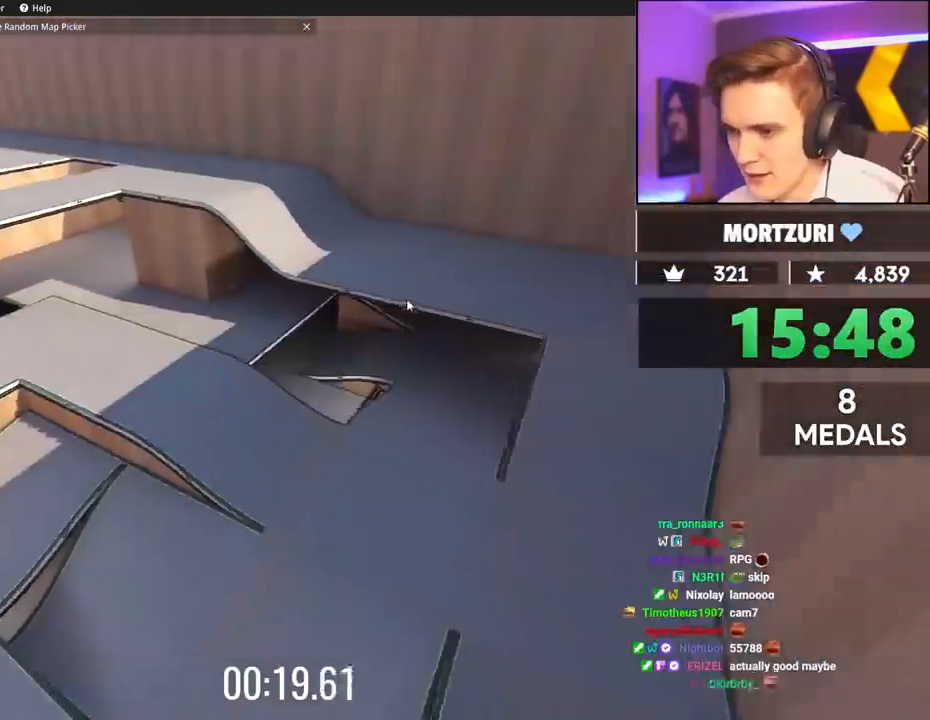
{"keys": ["right", "up"], "events": [[100, "up", "down"]]}
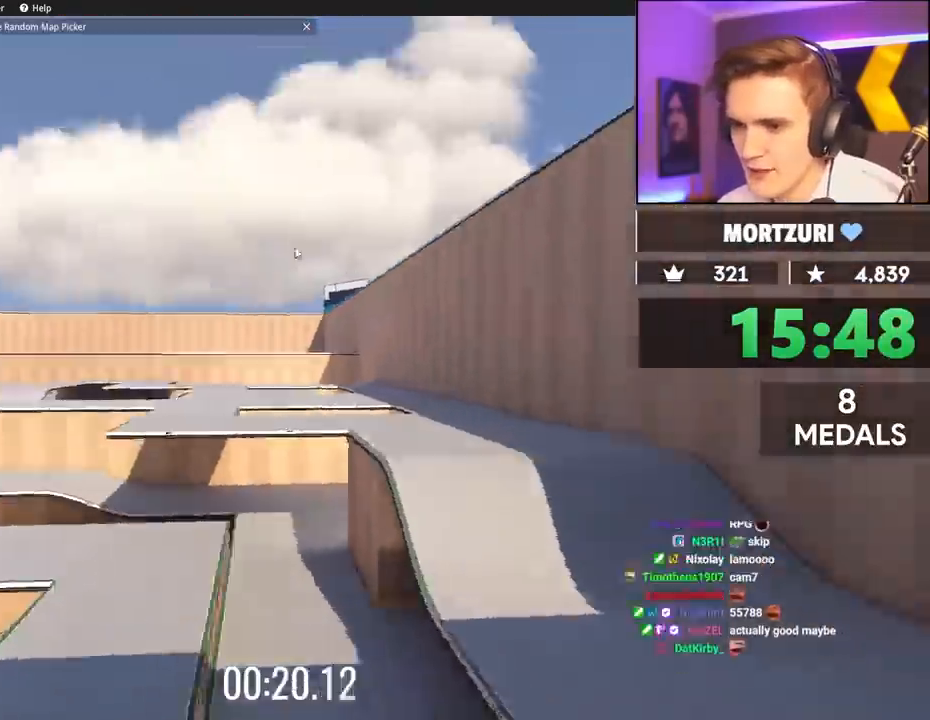
{"keys": ["right", "up"], "events": [[200, "right", "up"], [300, "right", "down"]]}
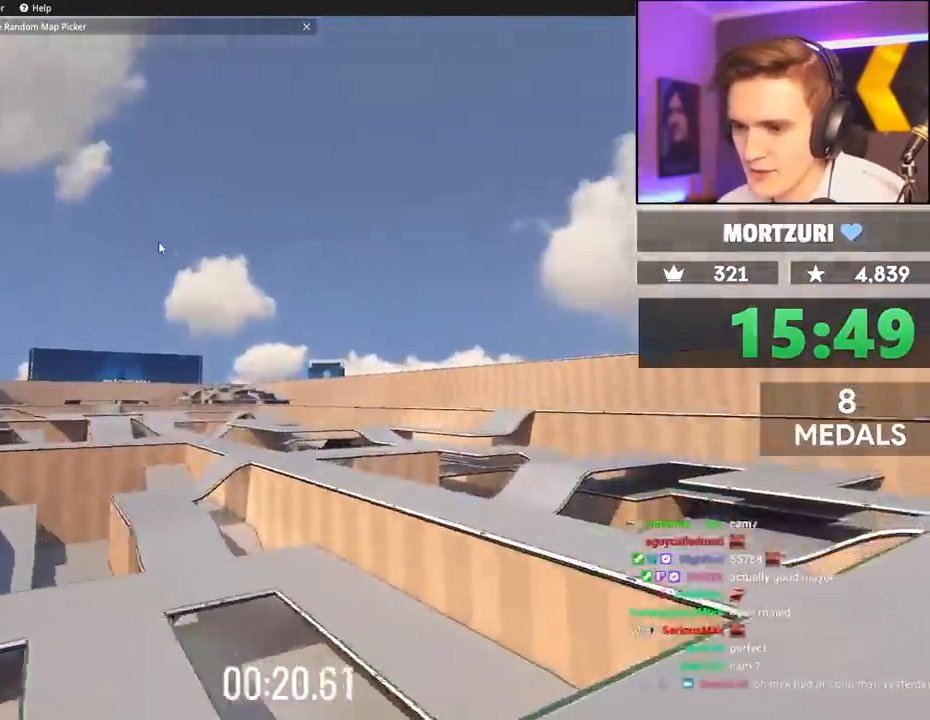
{"keys": ["up"], "events": [[183, "right", "up"], [267, "right", "down"], [367, "right", "up"]]}
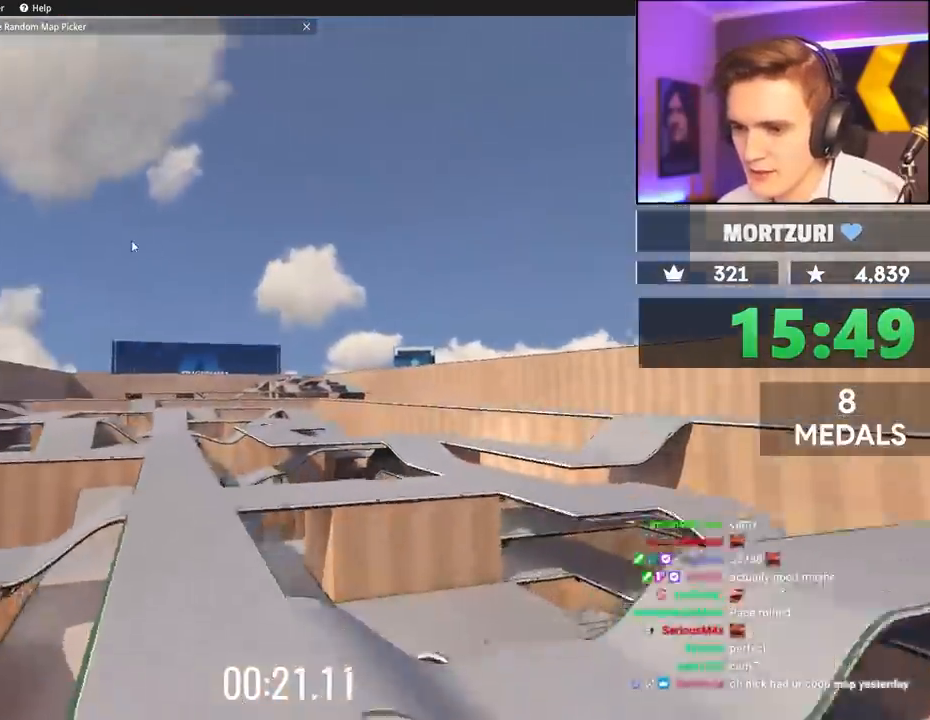
{"keys": ["up"], "events": []}
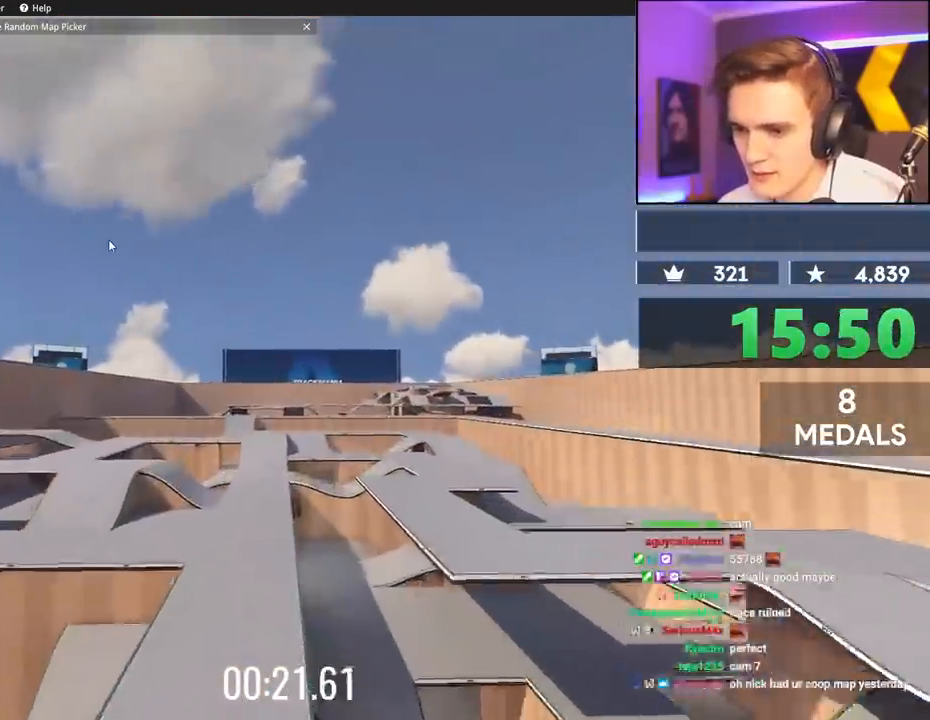
{"keys": ["up"], "events": []}
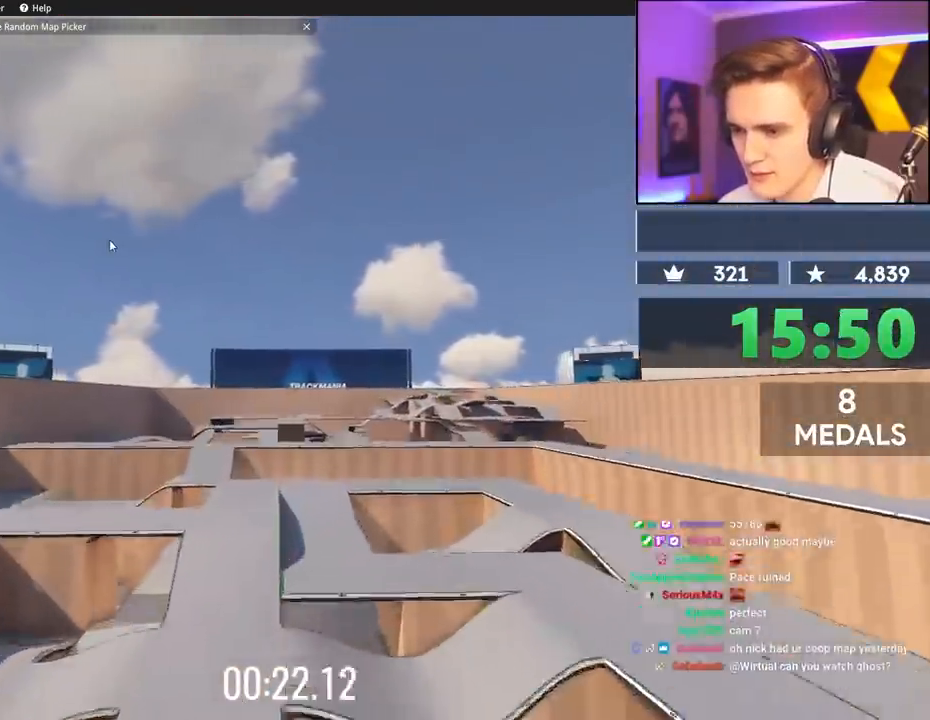
{"keys": ["up"], "events": [[33, "right", "down"], [417, "right", "up"]]}
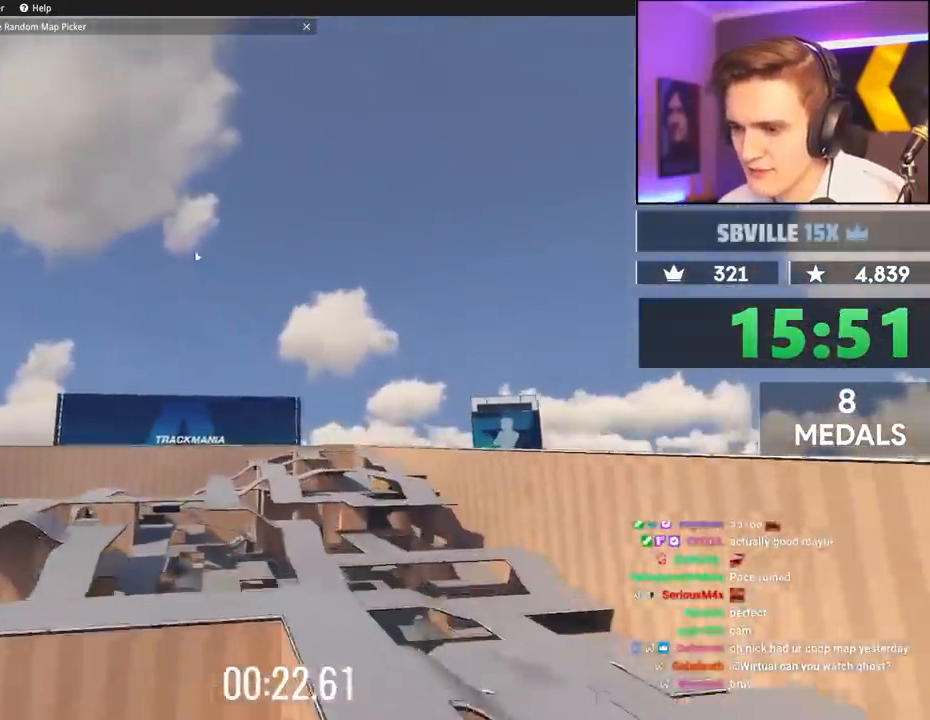
{"keys": ["up"], "events": []}
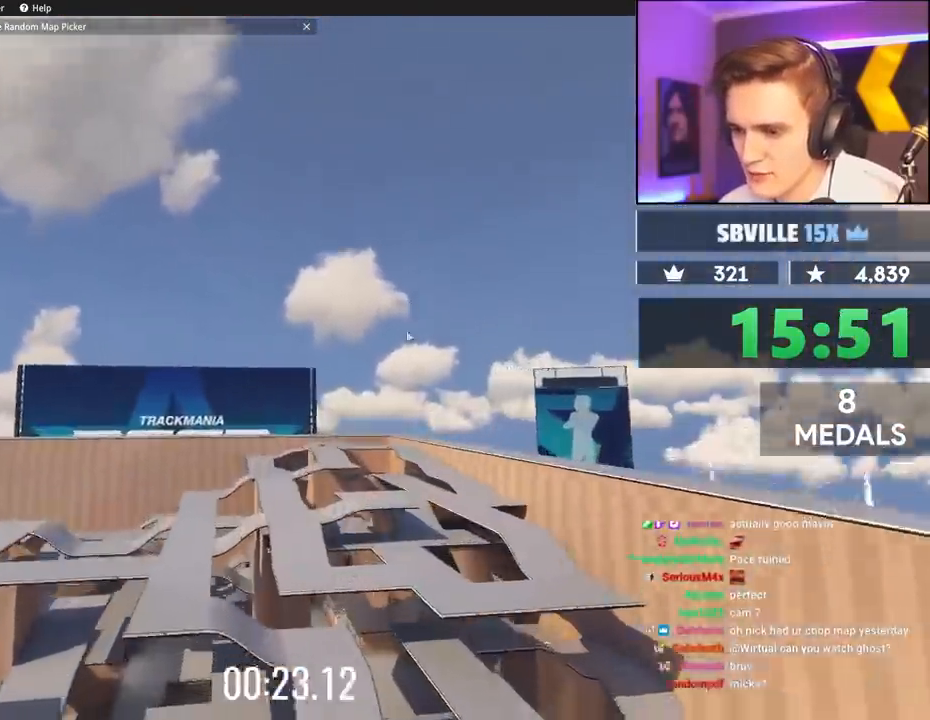
{"keys": ["up"], "events": [[350, "right", "down"], [433, "right", "up"]]}